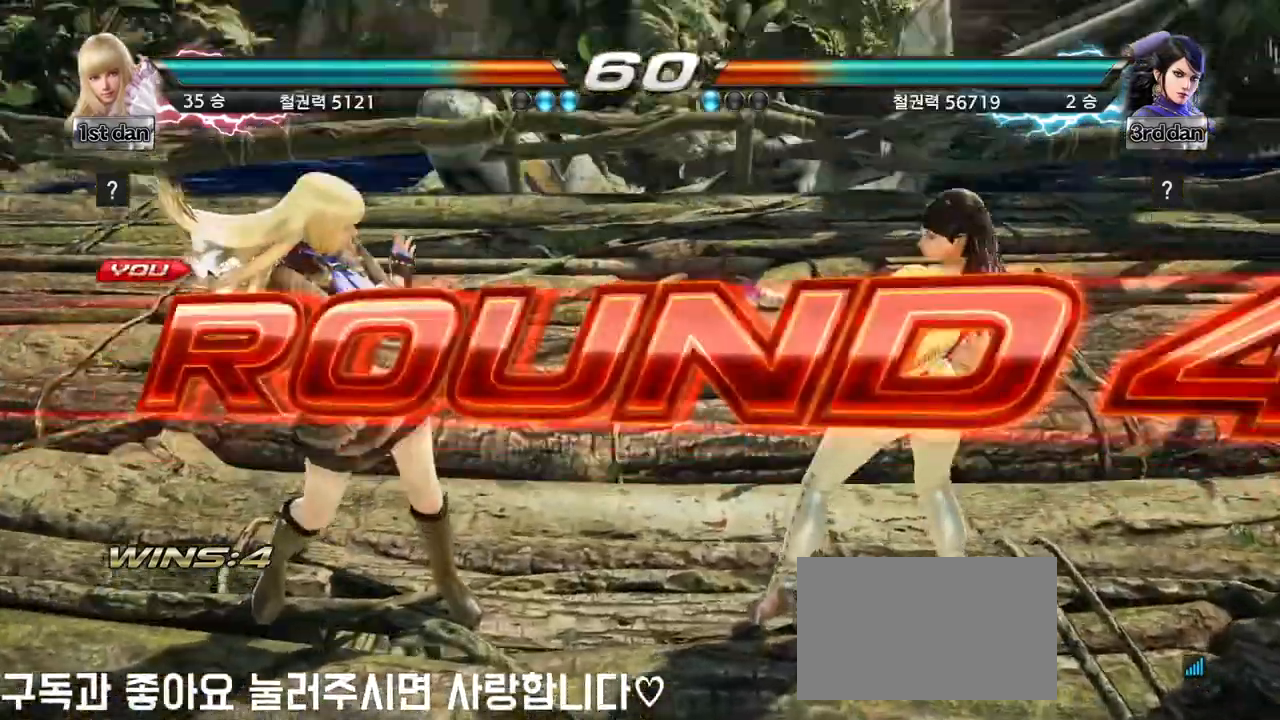
Gameplay with a controller (arcade stick); each line is a JSON object with the inputs held at the frame after it. "events" lists button and stick changes between this image and that frame as [ms after this image, input, new state], when the widget could be followed in between. Not read: L3 R3 other_buttons.
{"buttons": [], "left_stick": "center", "events": [[383, "left_stick", "right"], [483, "left_stick", "center"]]}
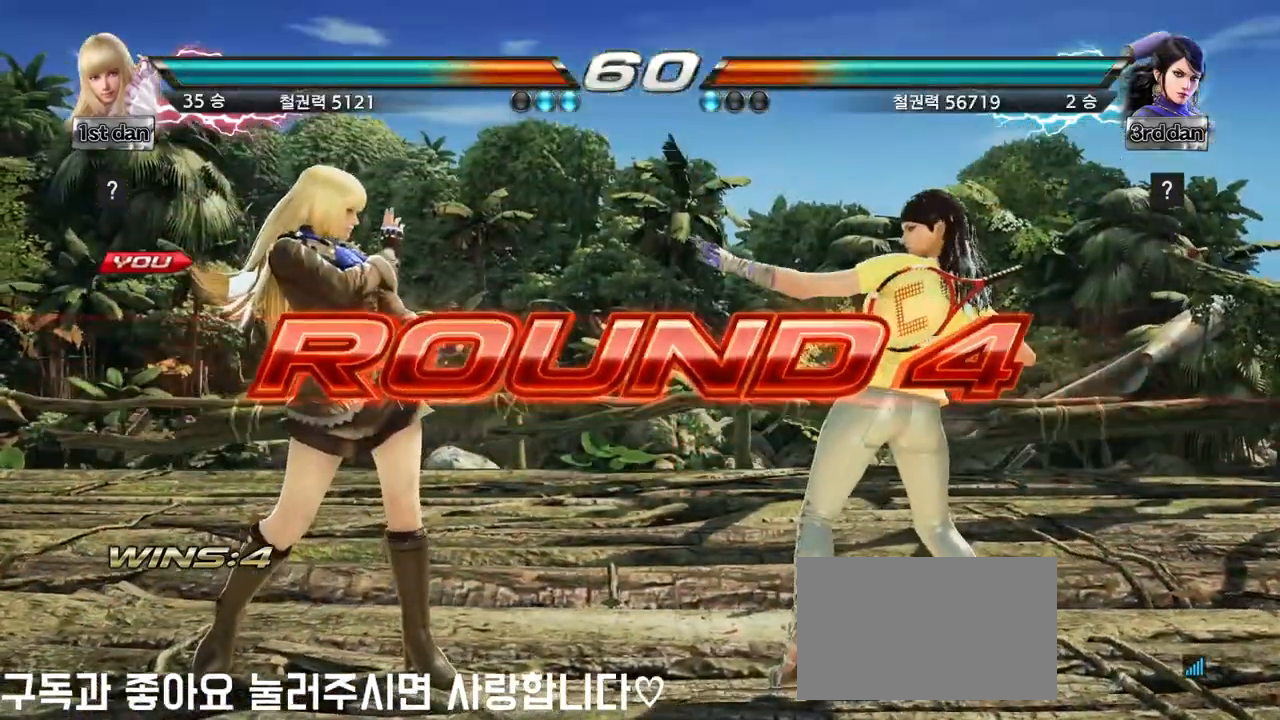
{"buttons": [], "left_stick": "left", "events": [[133, "left_stick", "down"], [250, "left_stick", "right"], [350, "left_stick", "center"], [467, "left_stick", "left"]]}
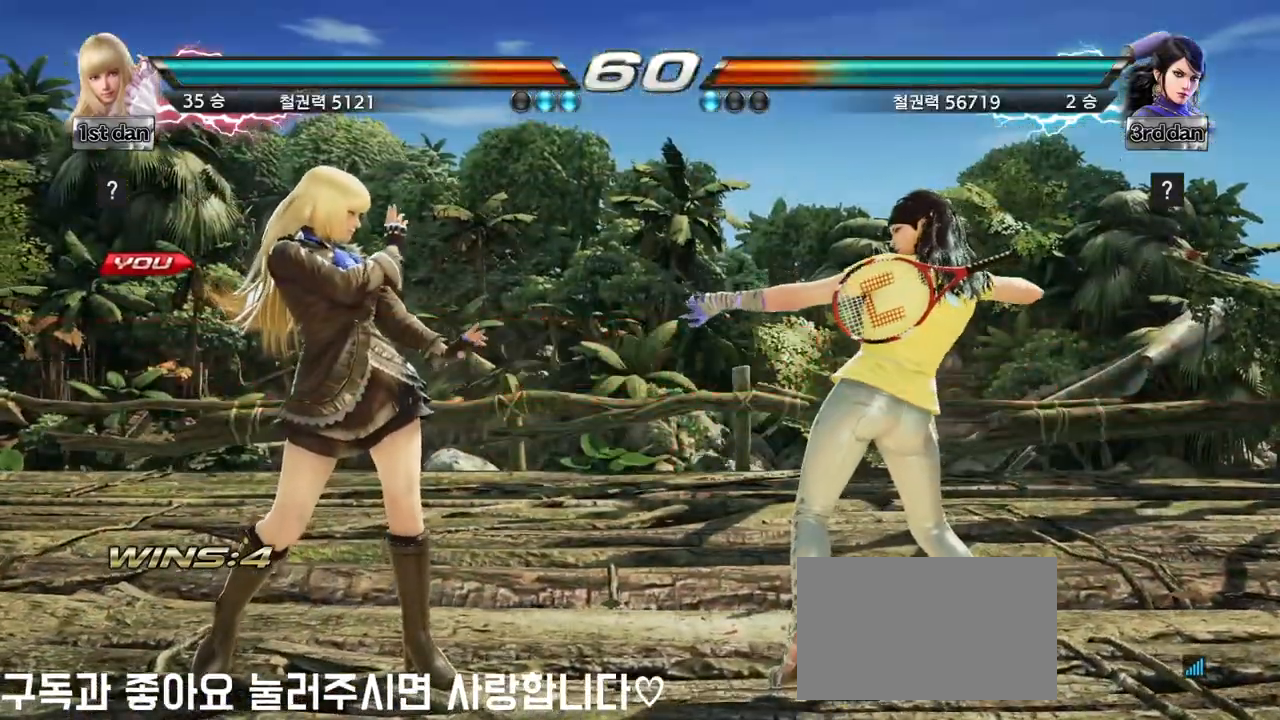
{"buttons": ["SQUARE", "TRIANGLE"], "left_stick": "center", "events": [[33, "left_stick", "center"], [483, "SQUARE", "down"], [483, "TRIANGLE", "down"]]}
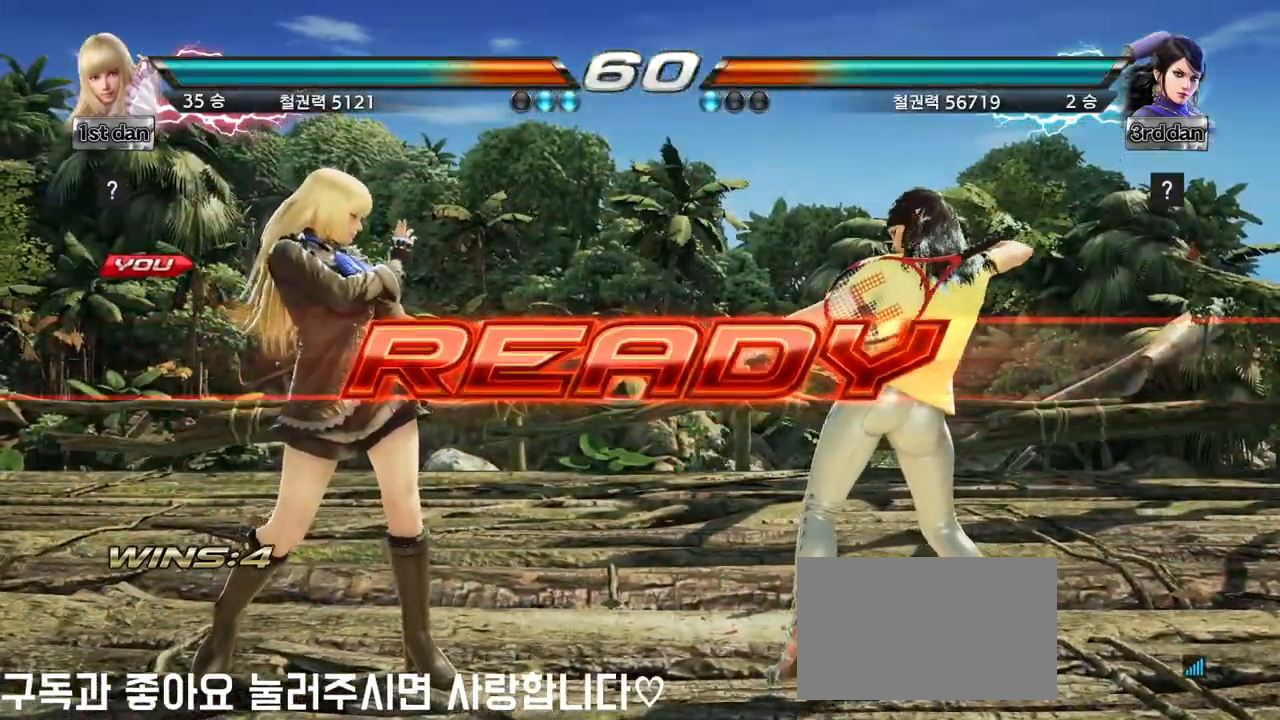
{"buttons": [], "left_stick": "center", "events": [[100, "SQUARE", "up"], [117, "TRIANGLE", "up"]]}
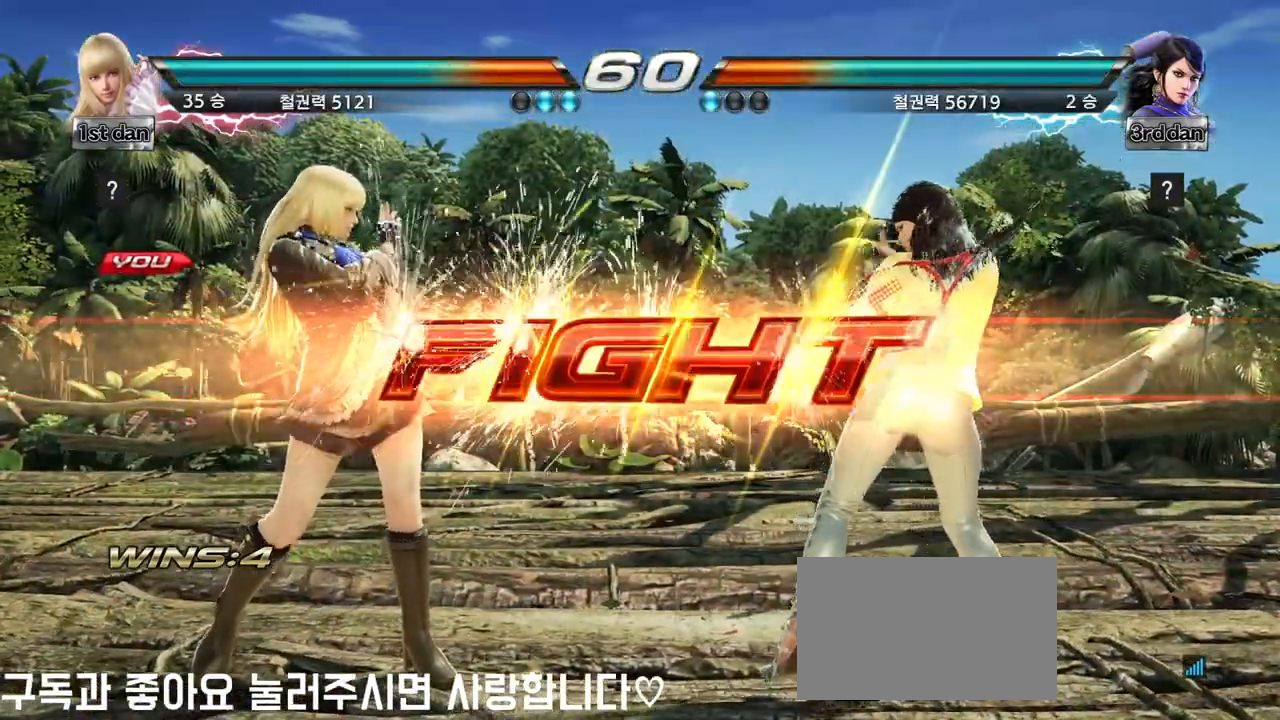
{"buttons": ["SQUARE"], "left_stick": "center", "events": [[417, "SQUARE", "down"]]}
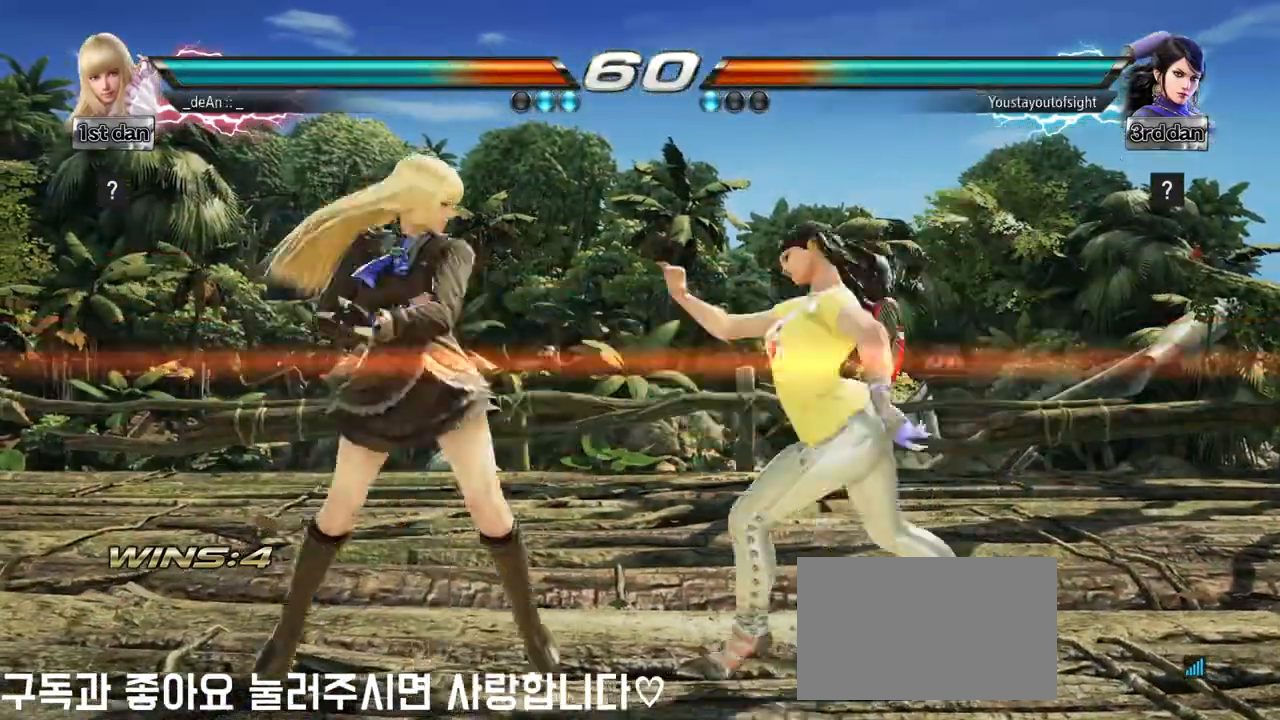
{"buttons": [], "left_stick": "center", "events": [[17, "TRIANGLE", "down"], [83, "SQUARE", "up"], [100, "TRIANGLE", "up"], [150, "CROSS", "down"], [250, "CROSS", "up"], [300, "CROSS", "down"], [433, "CROSS", "up"]]}
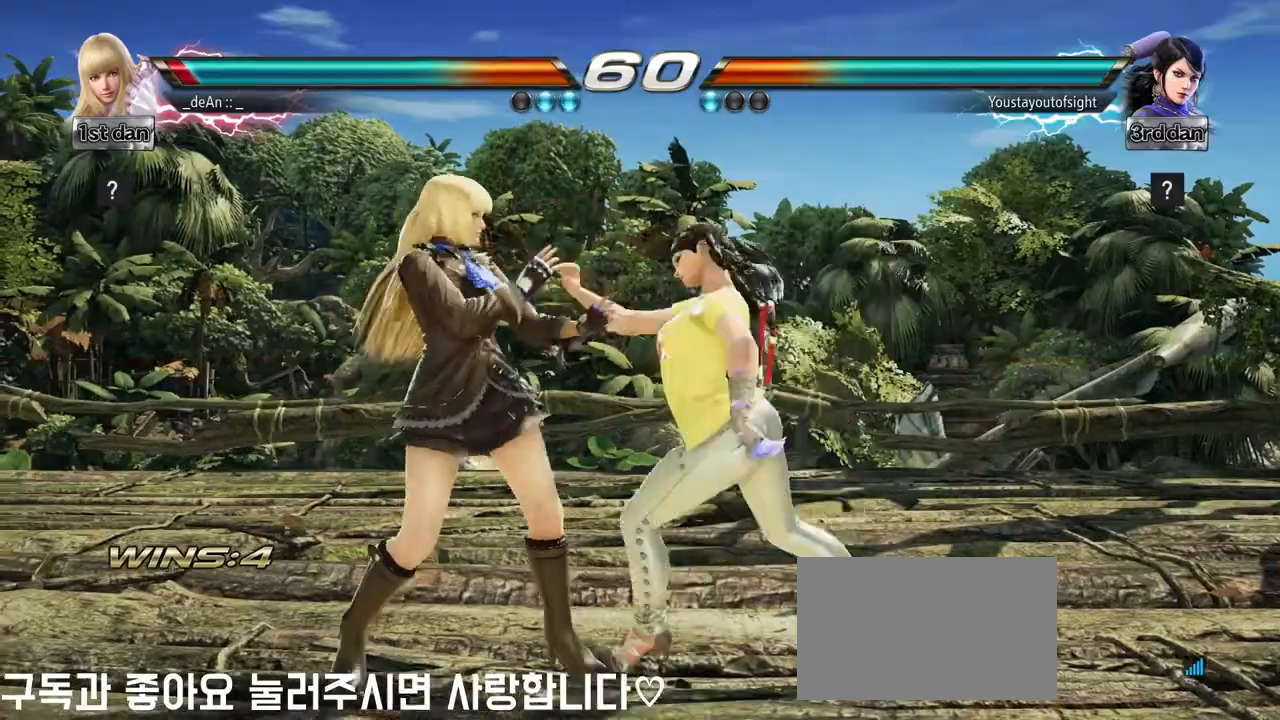
{"buttons": [], "left_stick": "left", "events": [[33, "left_stick", "left"]]}
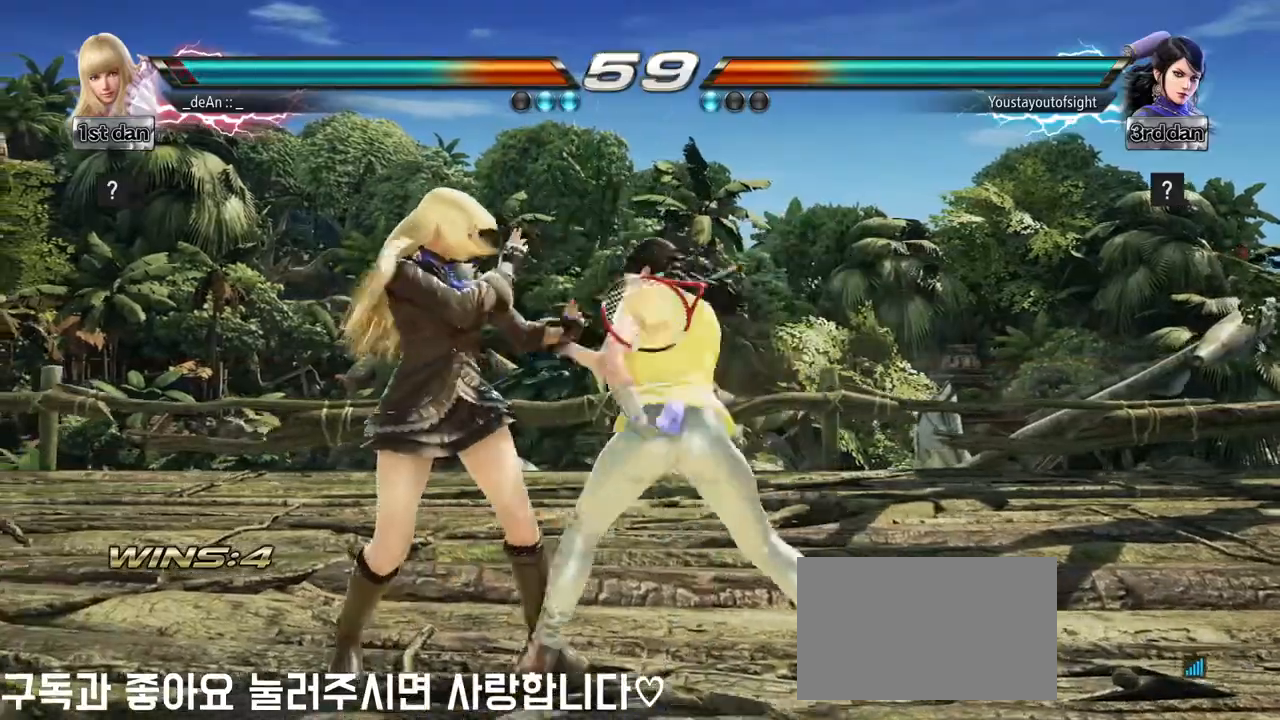
{"buttons": ["SQUARE", "TRIANGLE"], "left_stick": "center", "events": [[317, "left_stick", "center"], [367, "SQUARE", "down"], [433, "TRIANGLE", "down"]]}
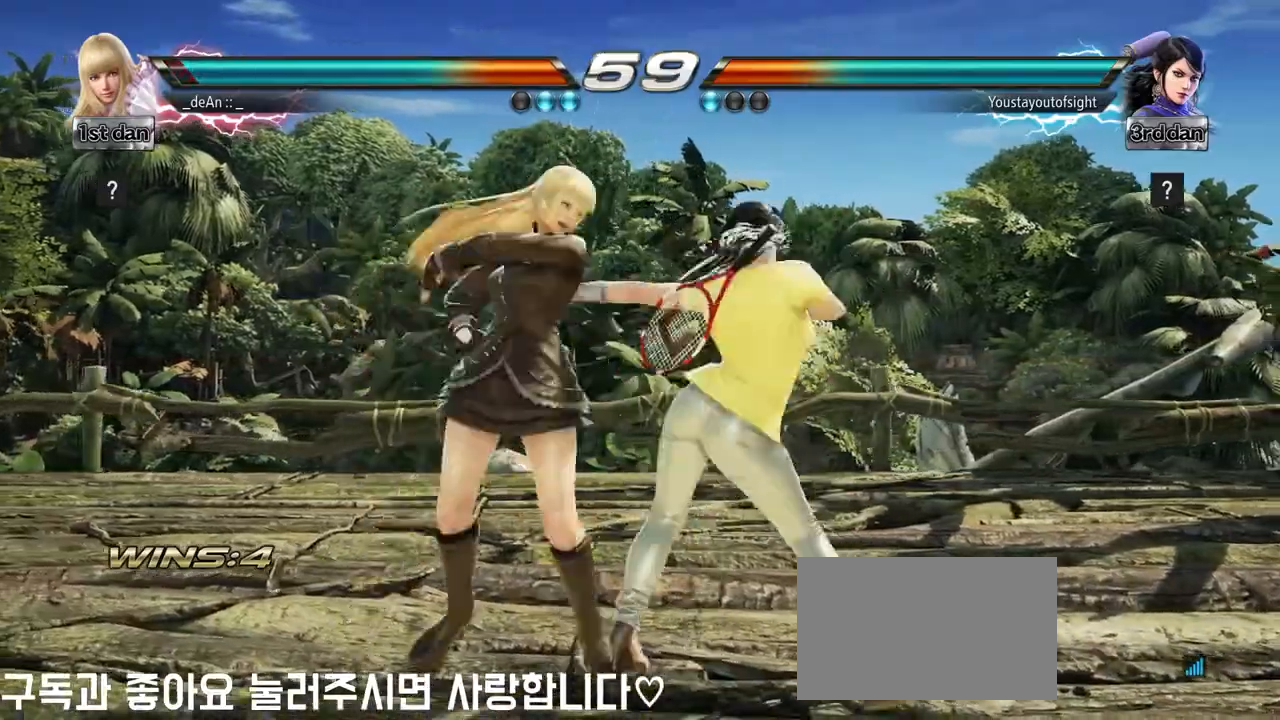
{"buttons": [], "left_stick": "left", "events": [[17, "SQUARE", "up"], [67, "TRIANGLE", "up"], [83, "CROSS", "down"], [183, "CROSS", "up"], [433, "left_stick", "left"]]}
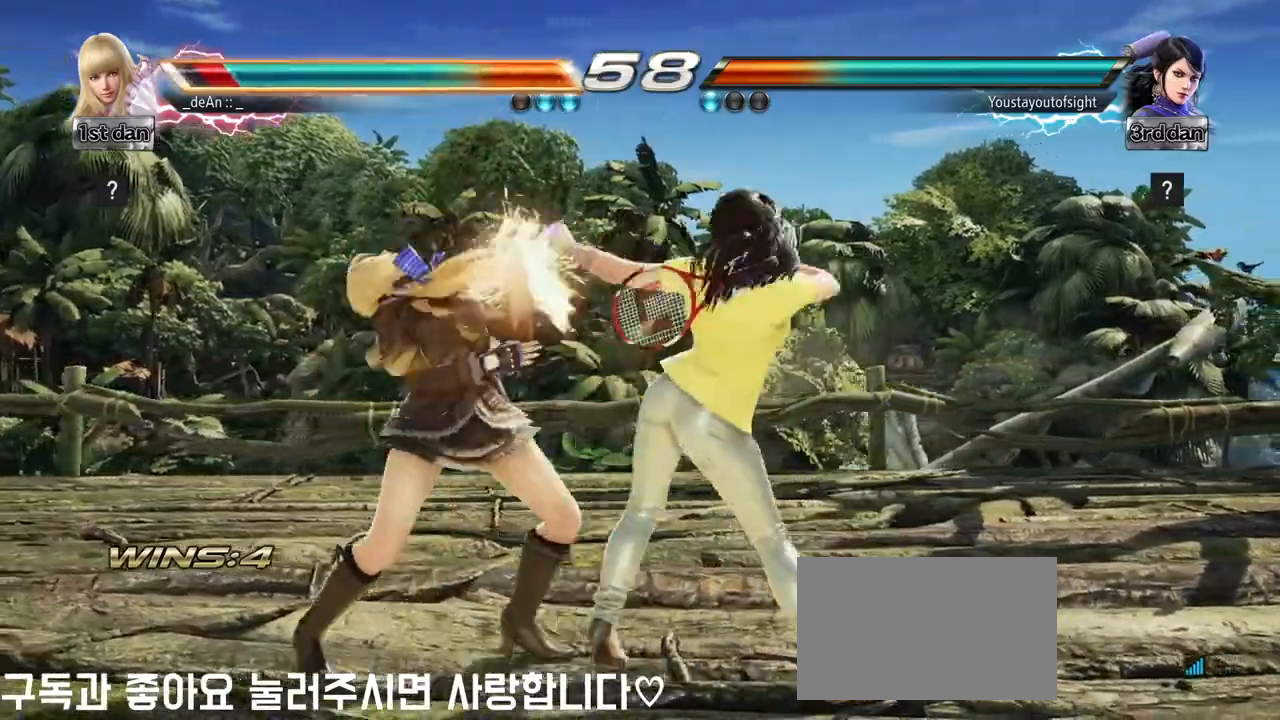
{"buttons": [], "left_stick": "center", "events": [[267, "left_stick", "center"], [283, "SQUARE", "down"], [367, "TRIANGLE", "down"], [433, "SQUARE", "up"], [483, "TRIANGLE", "up"]]}
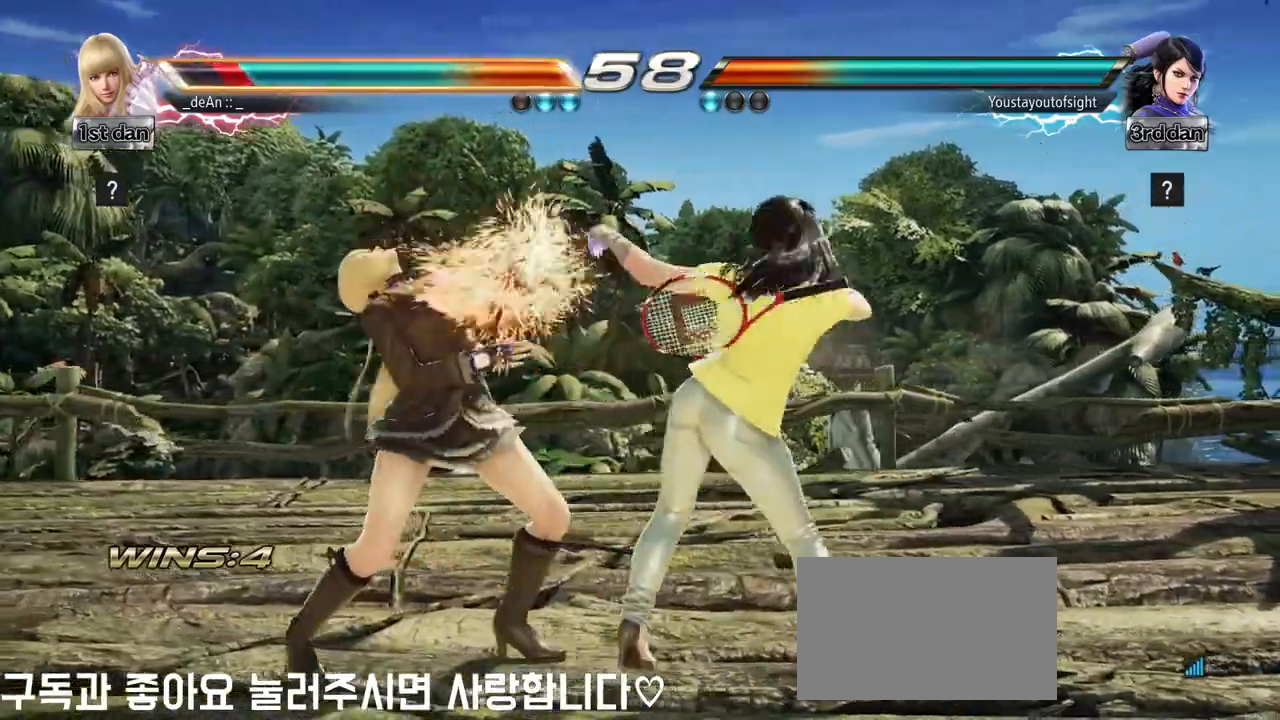
{"buttons": [], "left_stick": "left", "events": [[150, "left_stick", "left"]]}
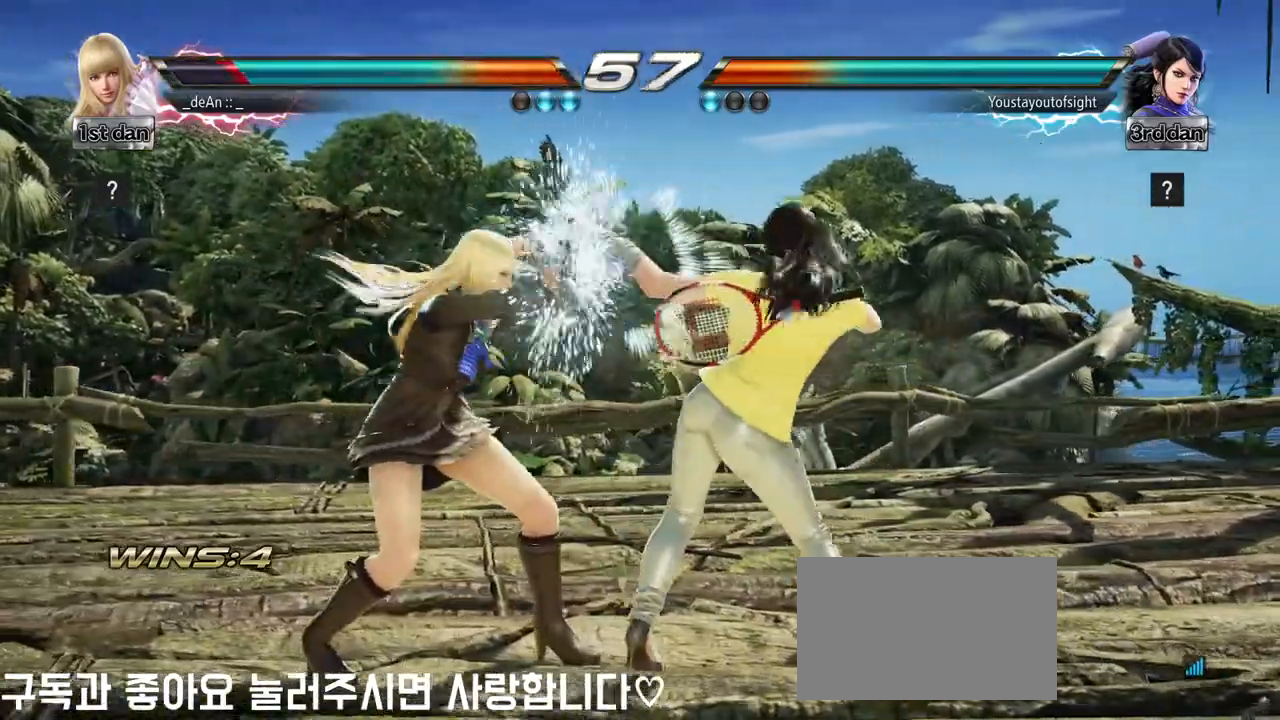
{"buttons": [], "left_stick": "center", "events": [[117, "SQUARE", "down"], [117, "left_stick", "down-left"], [250, "SQUARE", "up"], [333, "left_stick", "center"]]}
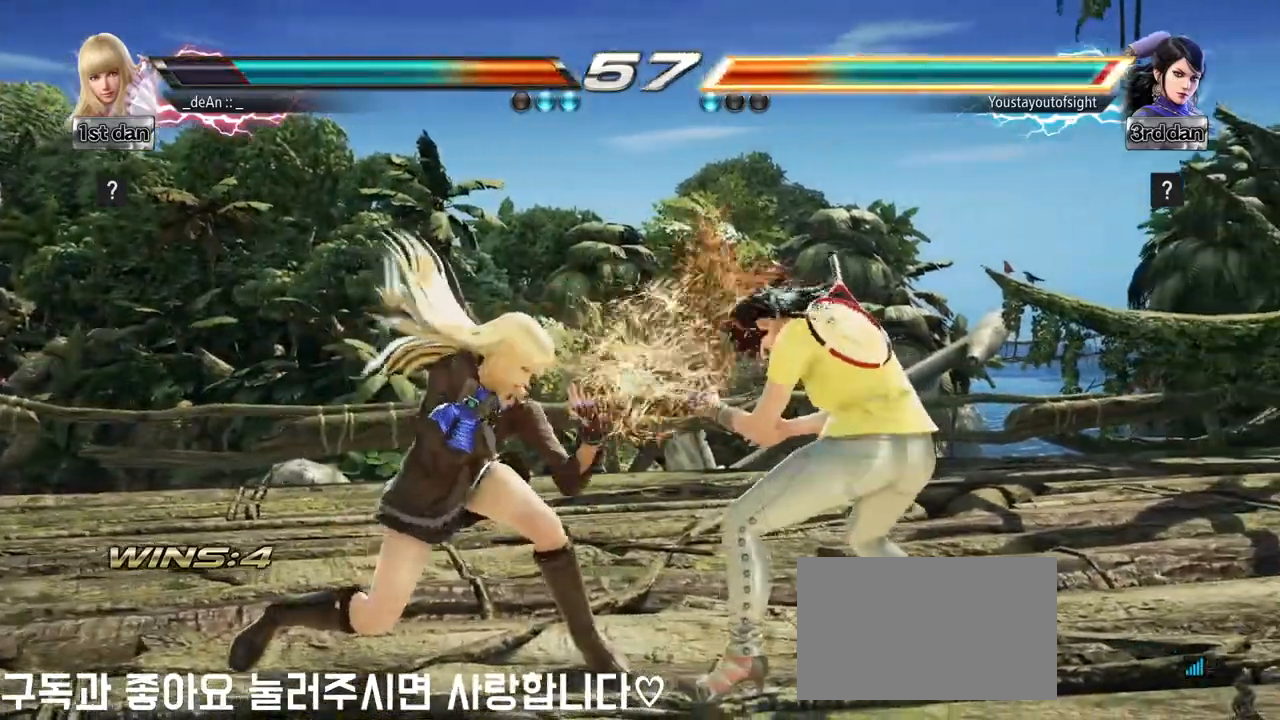
{"buttons": [], "left_stick": "center", "events": [[150, "CIRCLE", "down"], [367, "CIRCLE", "up"]]}
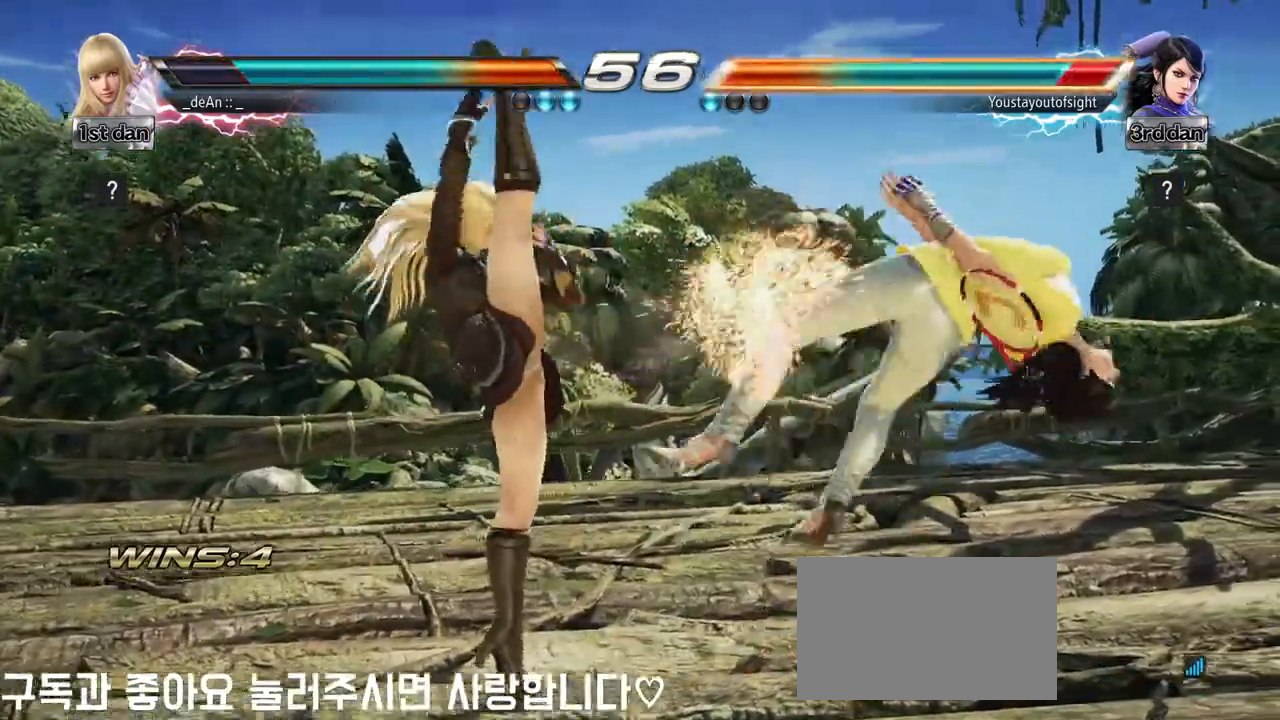
{"buttons": [], "left_stick": "center", "events": [[383, "left_stick", "right"], [450, "left_stick", "center"]]}
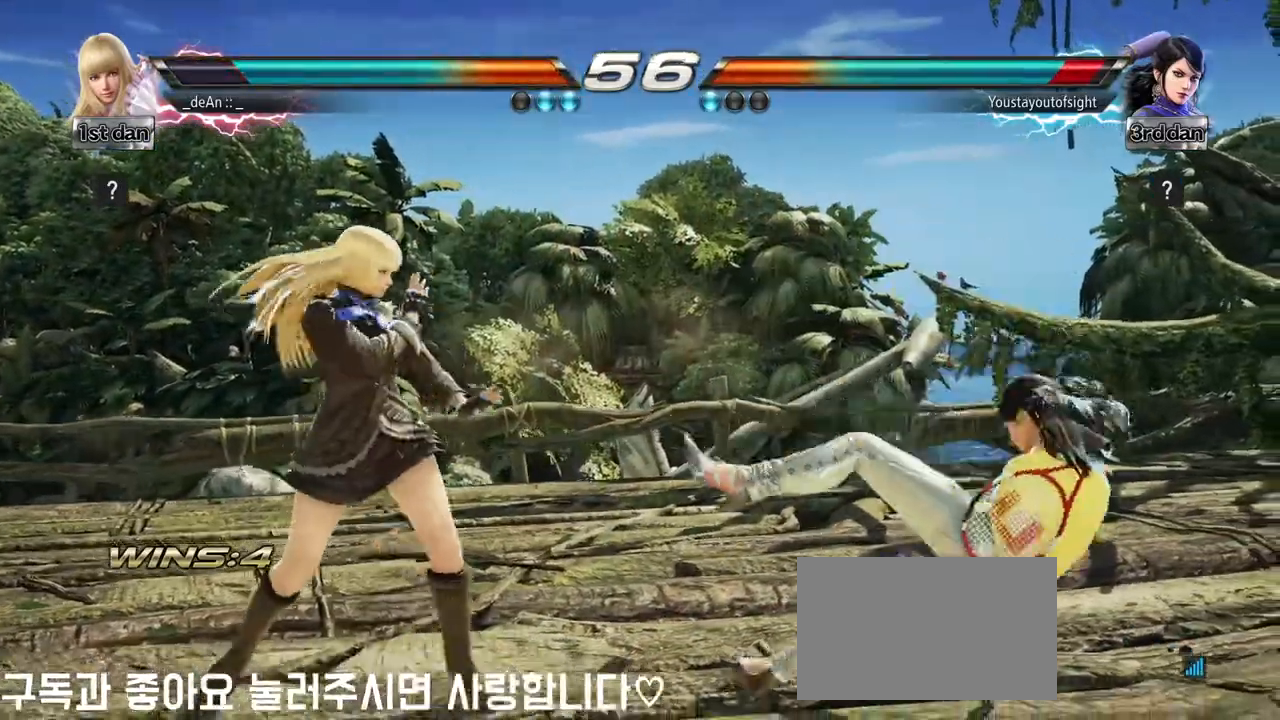
{"buttons": [], "left_stick": "center", "events": [[83, "left_stick", "right"], [133, "left_stick", "down-right"], [167, "CIRCLE", "down"], [167, "CROSS", "down"], [267, "CIRCLE", "up"], [300, "CROSS", "up"], [383, "left_stick", "center"]]}
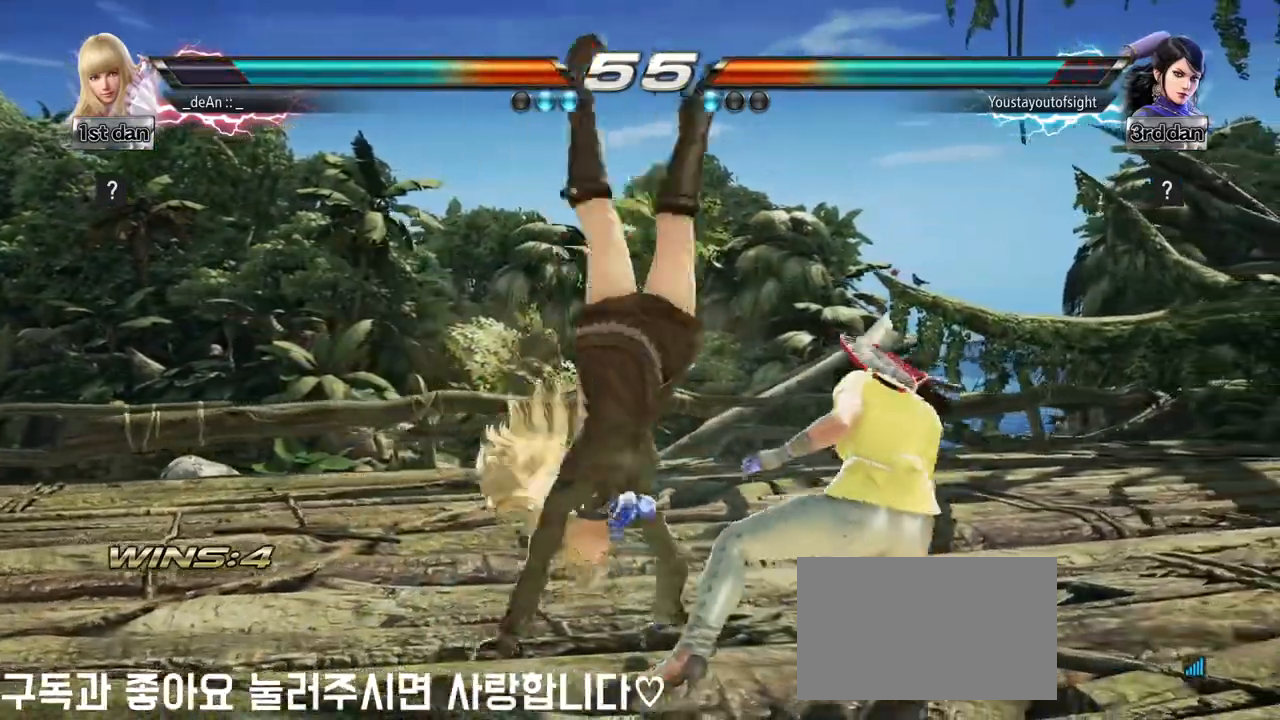
{"buttons": ["SQUARE"], "left_stick": "down-left", "events": [[317, "left_stick", "down-left"], [400, "SQUARE", "down"]]}
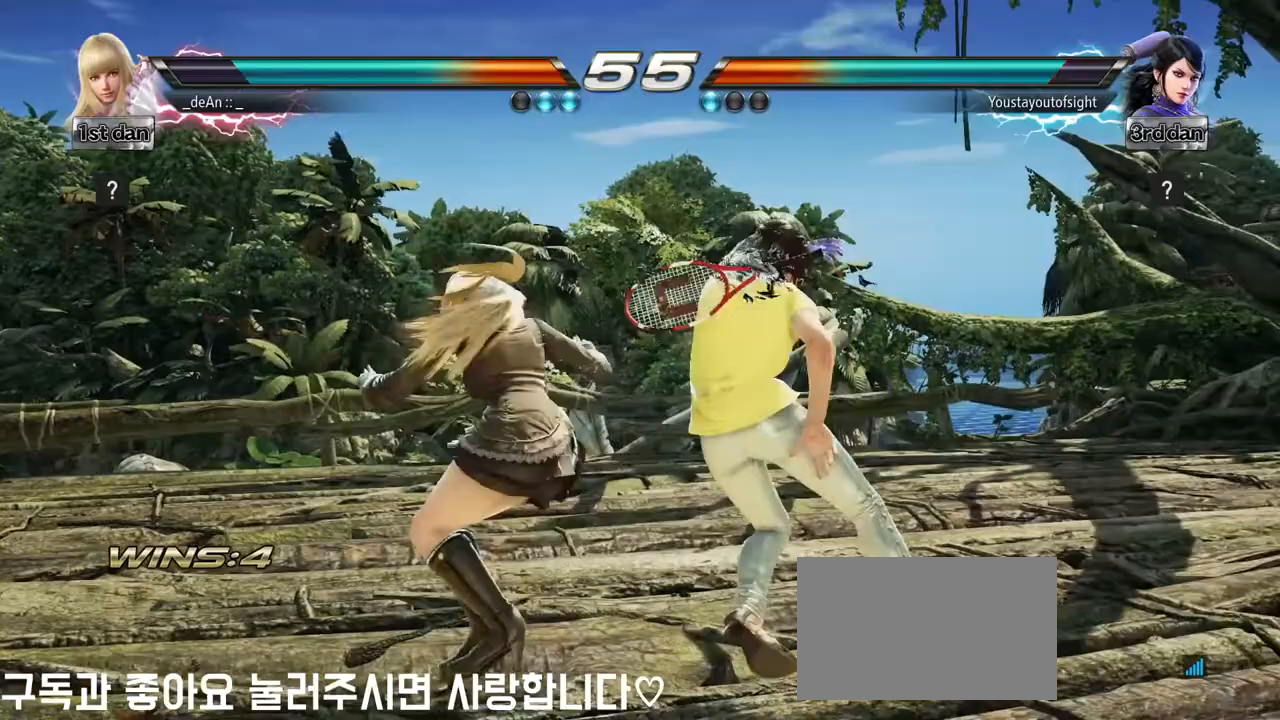
{"buttons": ["CIRCLE"], "left_stick": "center", "events": [[33, "SQUARE", "up"], [100, "left_stick", "center"], [500, "CIRCLE", "down"]]}
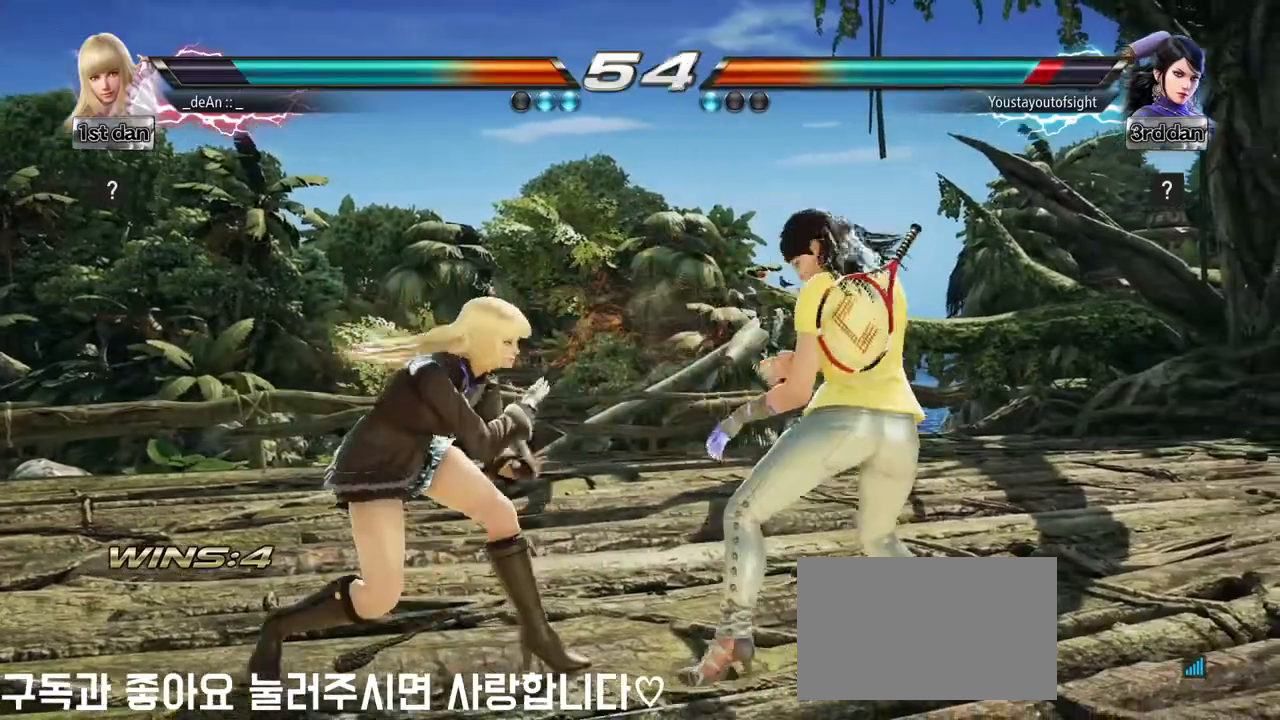
{"buttons": [], "left_stick": "center", "events": [[183, "CIRCLE", "up"]]}
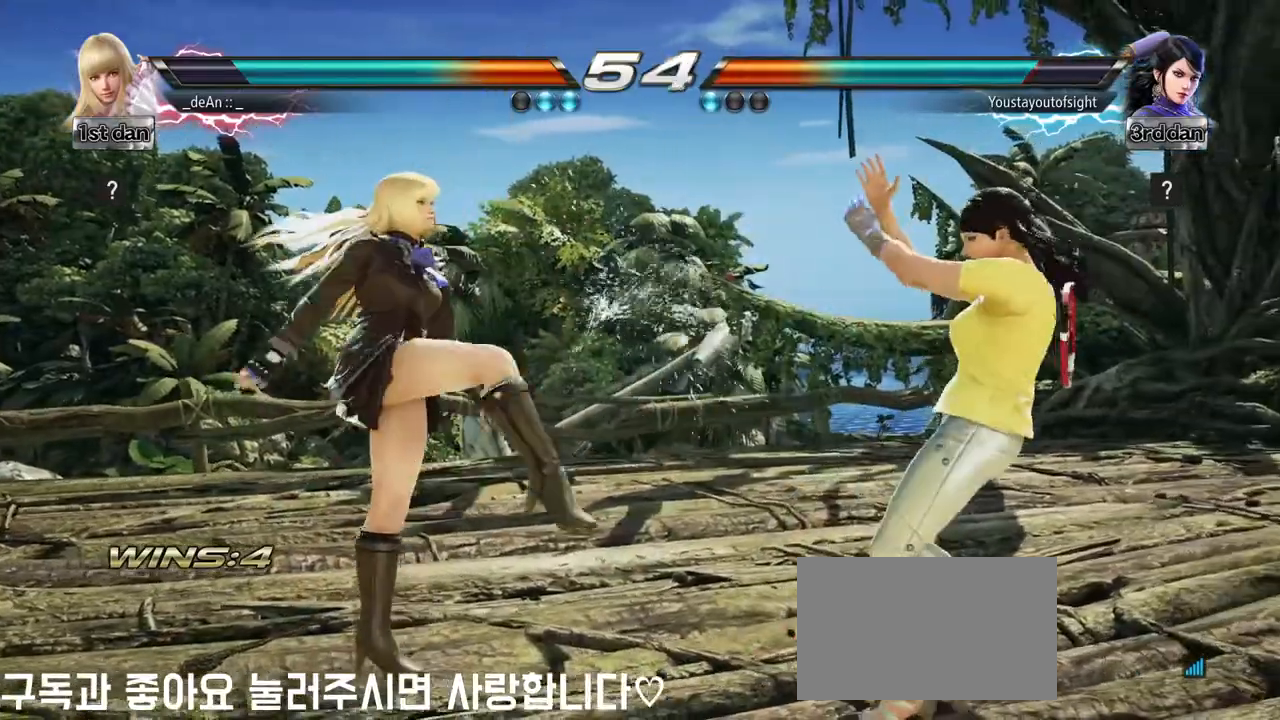
{"buttons": [], "left_stick": "left", "events": [[167, "left_stick", "left"], [283, "left_stick", "center"], [417, "left_stick", "left"]]}
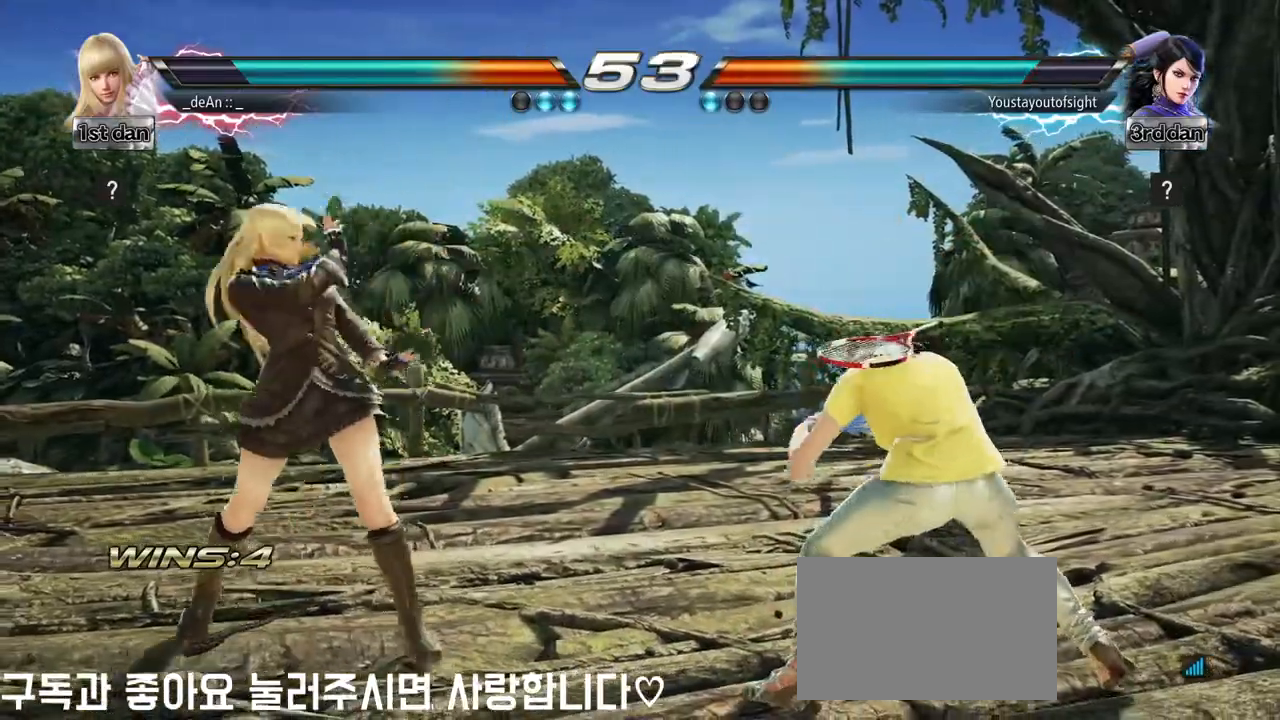
{"buttons": [], "left_stick": "center", "events": [[50, "CIRCLE", "down"], [50, "CROSS", "down"], [50, "left_stick", "down-left"], [100, "CIRCLE", "up"], [117, "CROSS", "up"], [250, "left_stick", "center"]]}
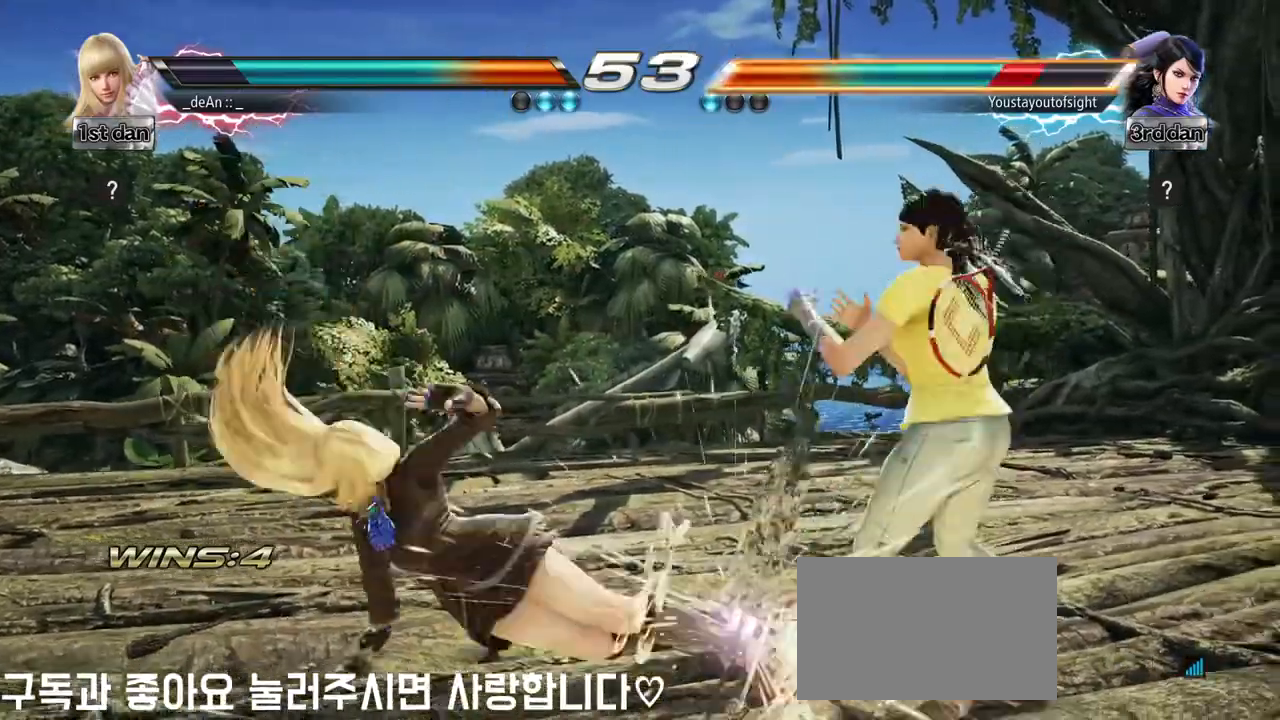
{"buttons": [], "left_stick": "center", "events": [[133, "SQUARE", "down"], [267, "SQUARE", "up"], [433, "left_stick", "right"], [500, "left_stick", "center"]]}
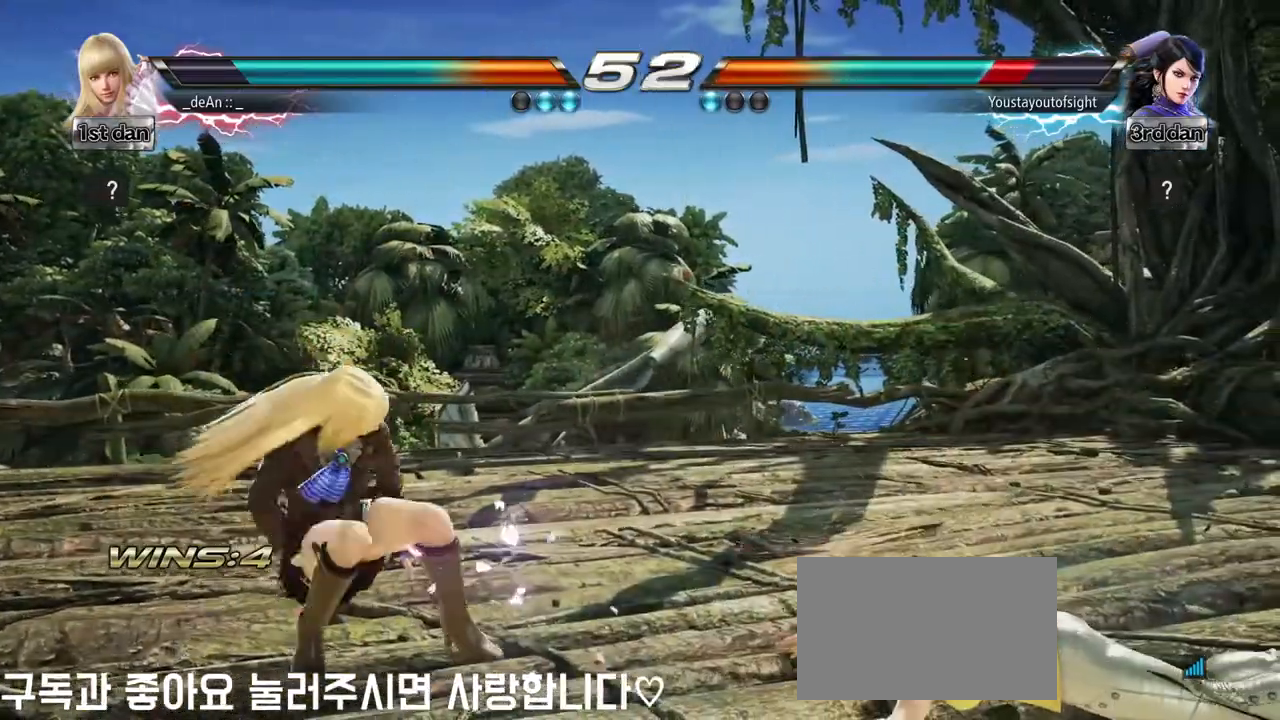
{"buttons": [], "left_stick": "down-left", "events": [[133, "left_stick", "right"], [367, "left_stick", "down-left"], [383, "CROSS", "down"], [400, "CIRCLE", "down"], [467, "CIRCLE", "up"], [467, "CROSS", "up"]]}
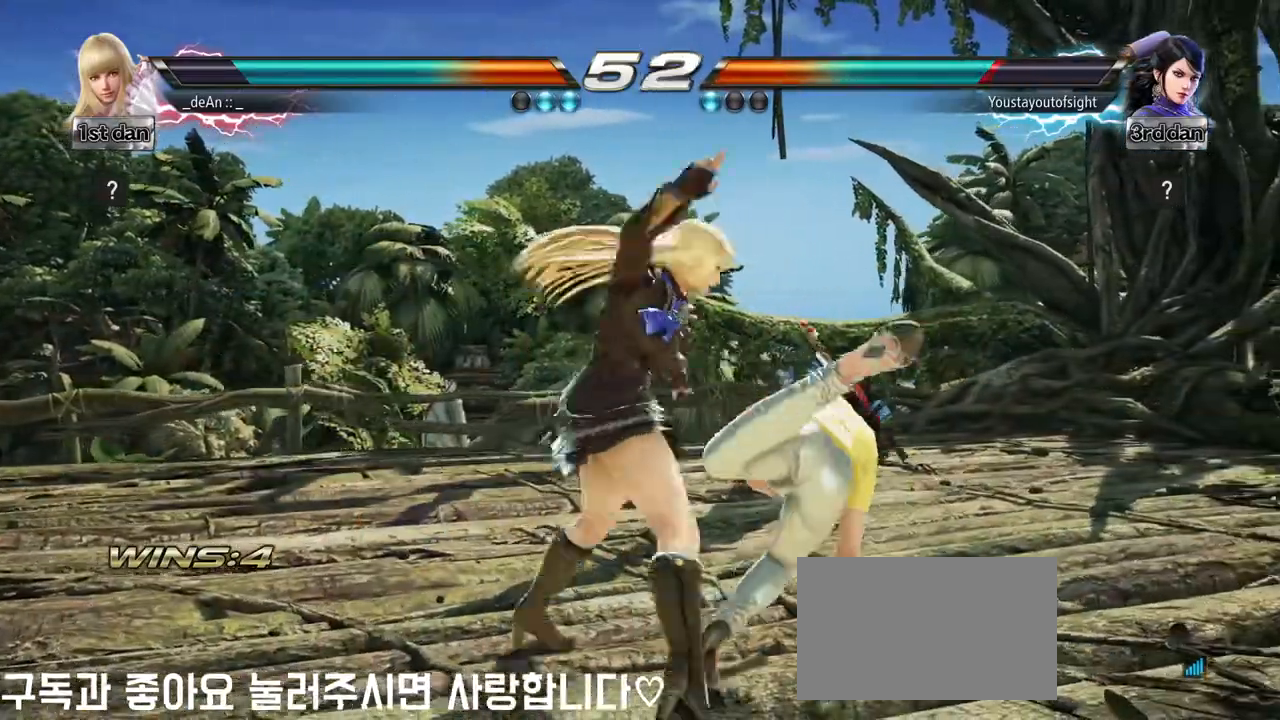
{"buttons": [], "left_stick": "left", "events": [[50, "left_stick", "center"], [417, "left_stick", "left"]]}
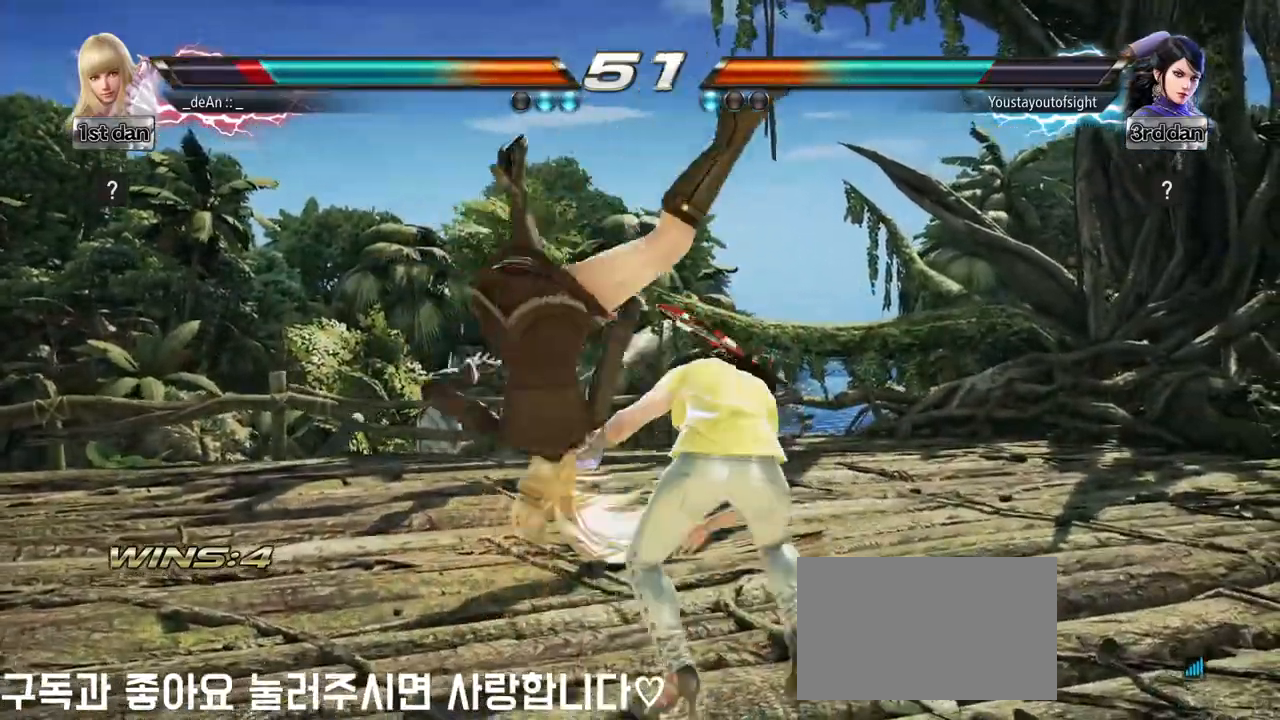
{"buttons": ["SQUARE"], "left_stick": "left", "events": [[33, "SQUARE", "down"], [167, "SQUARE", "up"], [433, "SQUARE", "down"]]}
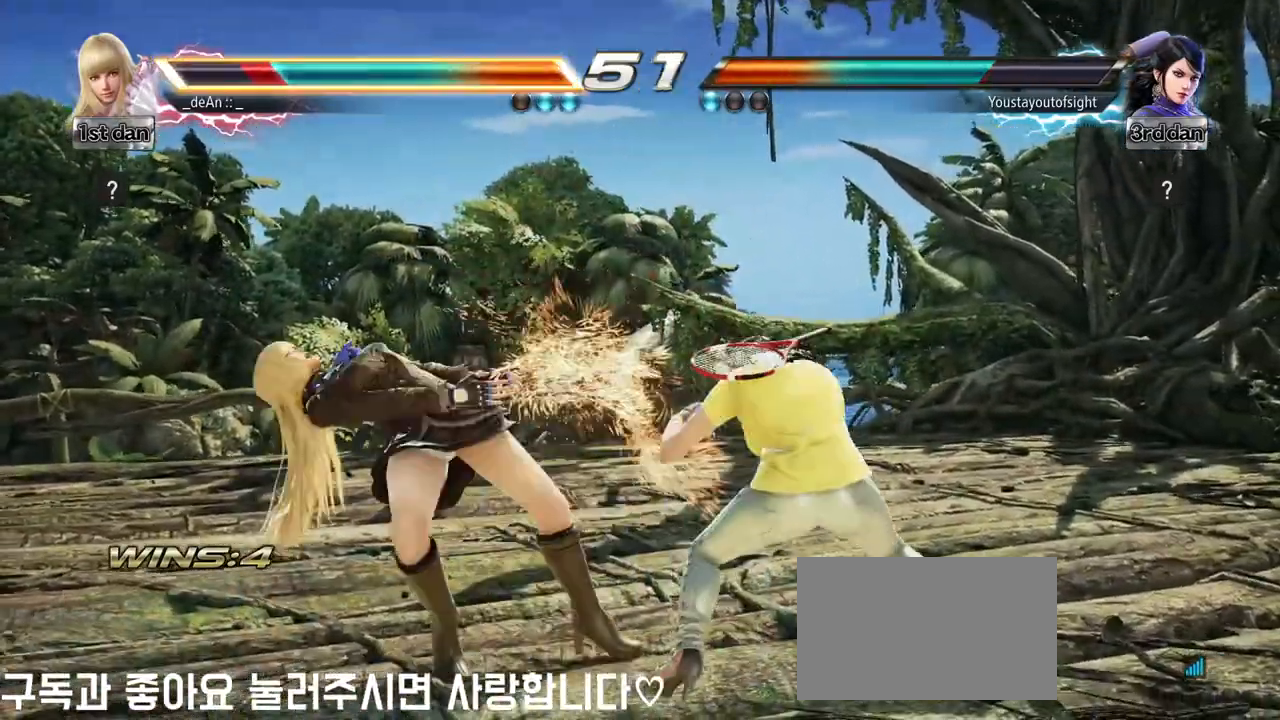
{"buttons": [], "left_stick": "left", "events": [[83, "SQUARE", "up"], [133, "SQUARE", "down"], [283, "SQUARE", "up"]]}
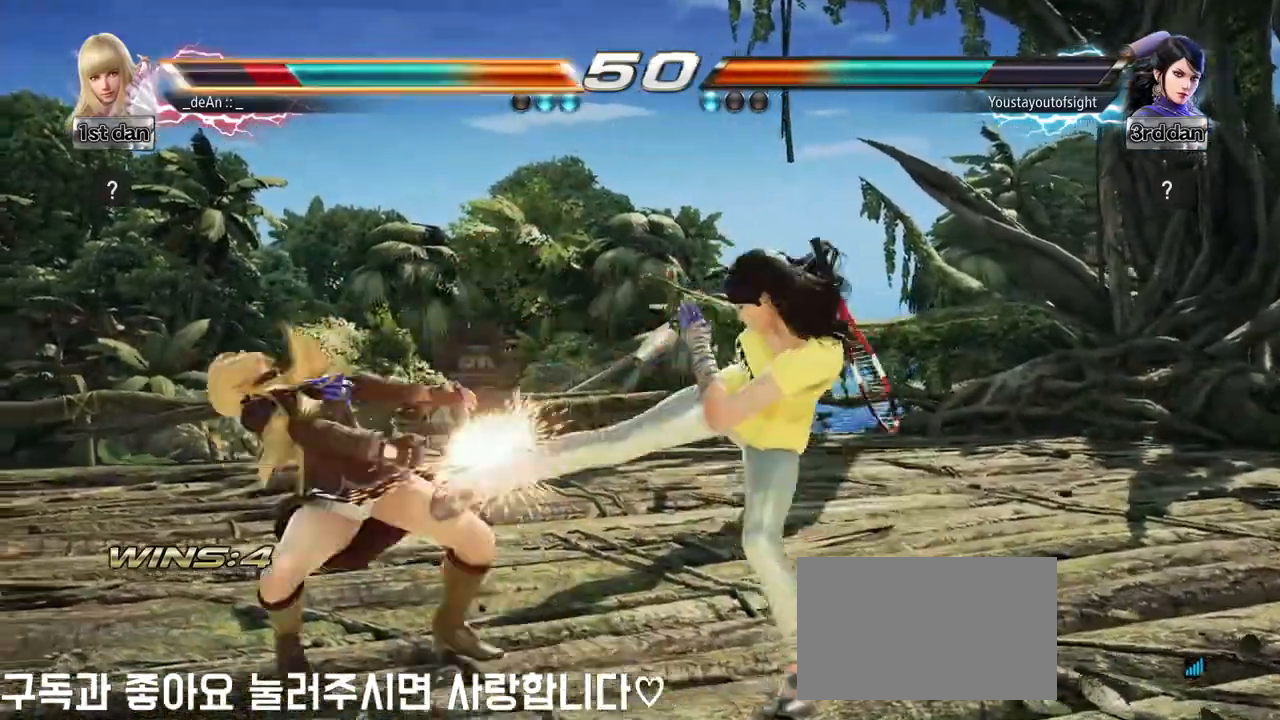
{"buttons": [], "left_stick": "left", "events": [[150, "SQUARE", "down"], [283, "SQUARE", "up"]]}
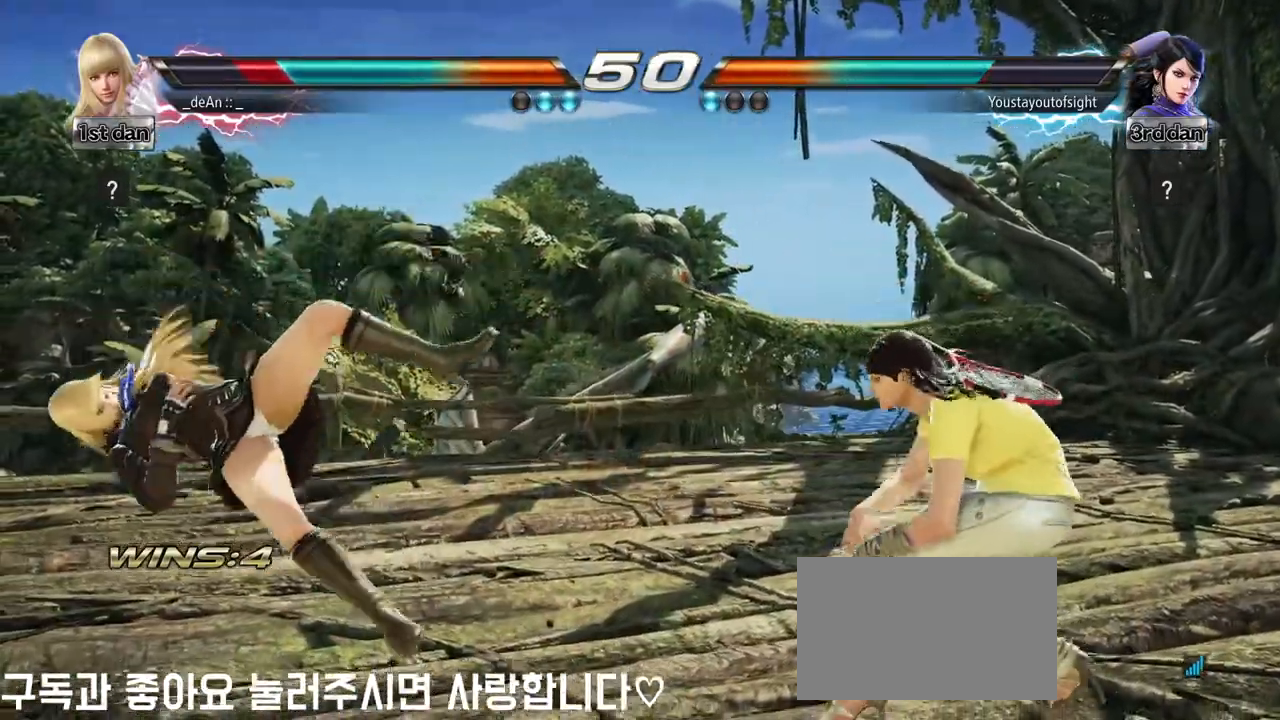
{"buttons": [], "left_stick": "center", "events": [[233, "SQUARE", "down"], [383, "SQUARE", "up"], [383, "left_stick", "center"]]}
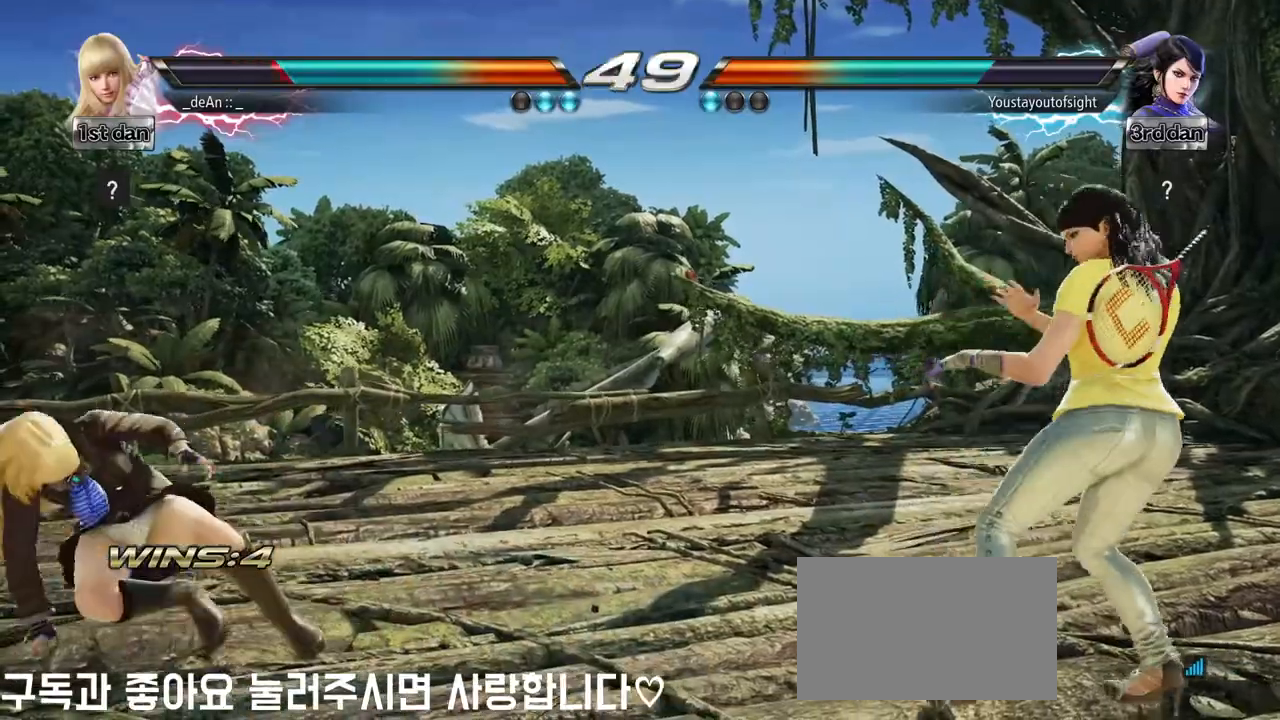
{"buttons": [], "left_stick": "left", "events": [[33, "left_stick", "left"], [83, "left_stick", "center"], [200, "left_stick", "left"], [317, "left_stick", "down"], [450, "left_stick", "left"]]}
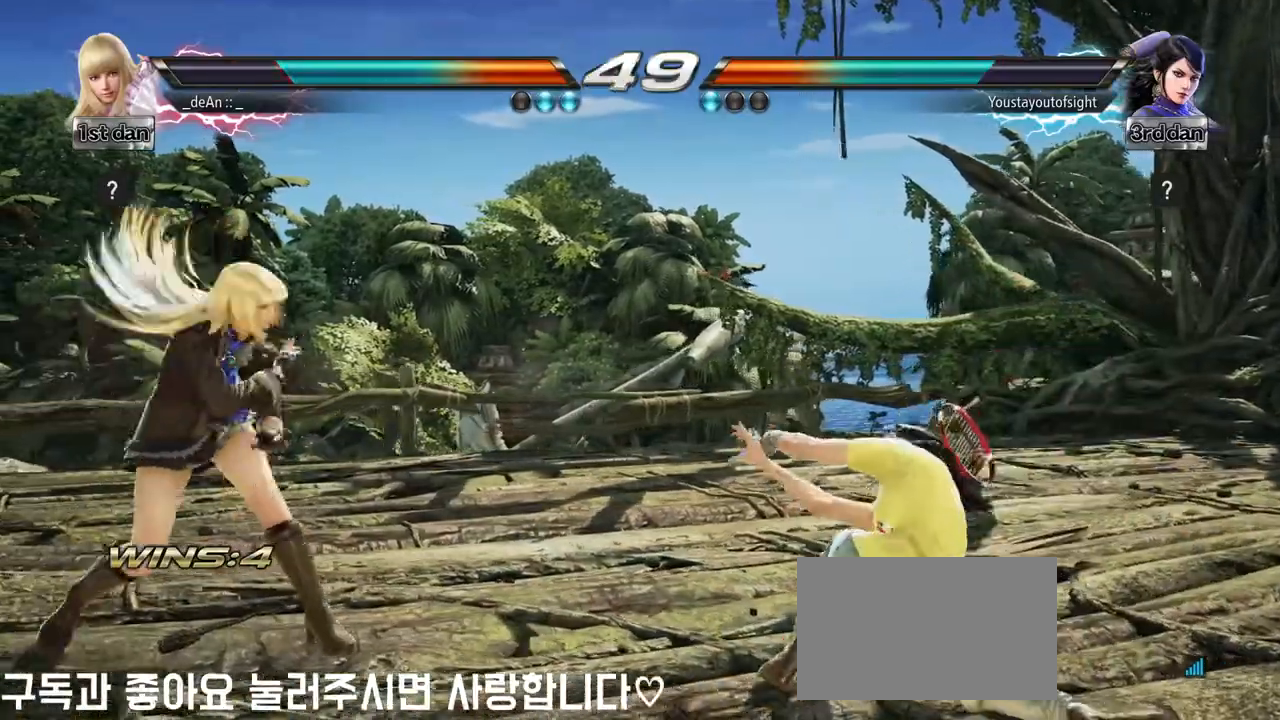
{"buttons": [], "left_stick": "right", "events": [[133, "left_stick", "center"], [183, "left_stick", "right"], [233, "left_stick", "center"], [317, "left_stick", "right"], [367, "TRIANGLE", "down"], [450, "TRIANGLE", "up"]]}